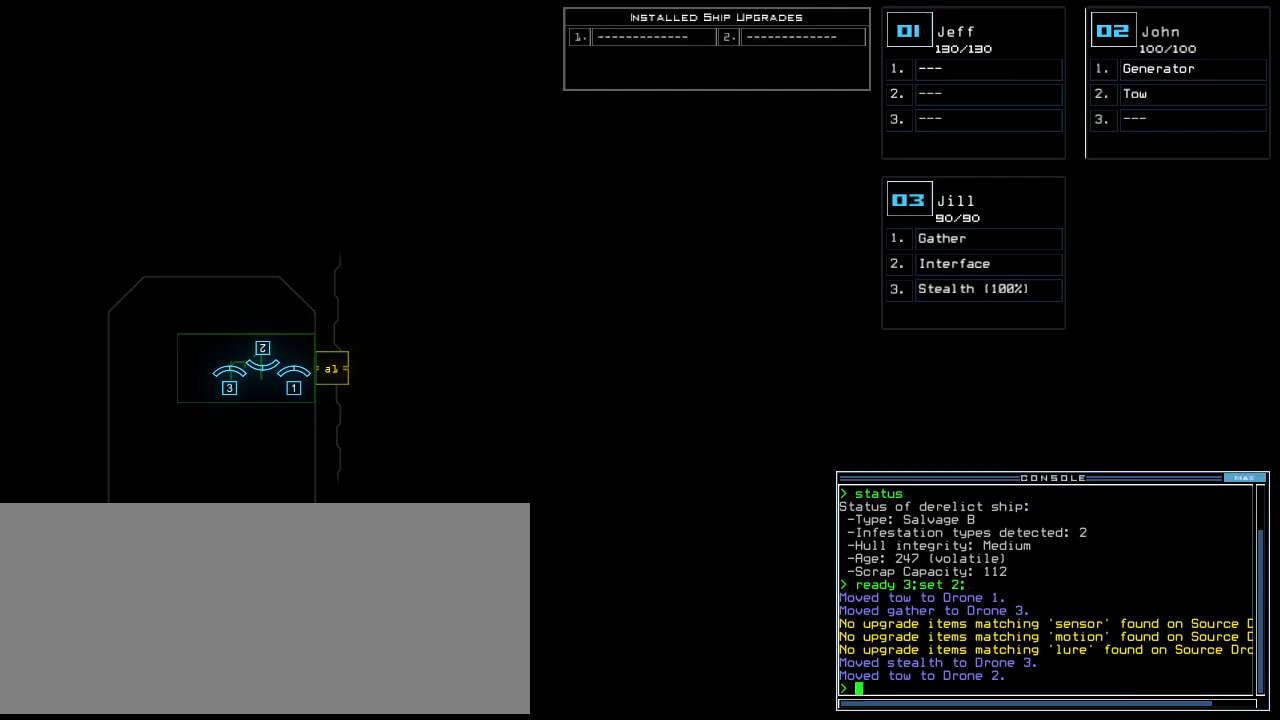
Gameplay with keyboard; each line is a JSON object with the keys held at the frame after it. "events" lists presses ("down") and releases ("up") of ".", "0", "1", "2", "3", "4", "5", "6", "7", "8", "9", "a", "b", "backspace", "c", "caps_lock", "comma", "ctrl_l", "ctrl_r", "d", "down", "e", "equals", "escape", "f", "f12", "g", "h", "i", "j", "k", "l", "left", "m", "minus", "n", "o", "p", "q", "quote", "r", "return", "right", "s", "semicolon", "shift_l", "shift_r", "space", "t", "tab", "tilde", "u", "up", "v", "w", "x", "y" and "z" between this image and that frame as [ms after this image, input, new state], when the widget could be followed in between. No other keys are recorded. Mouse input is not recorded. Not read: other_keys.
{"keys": [], "events": []}
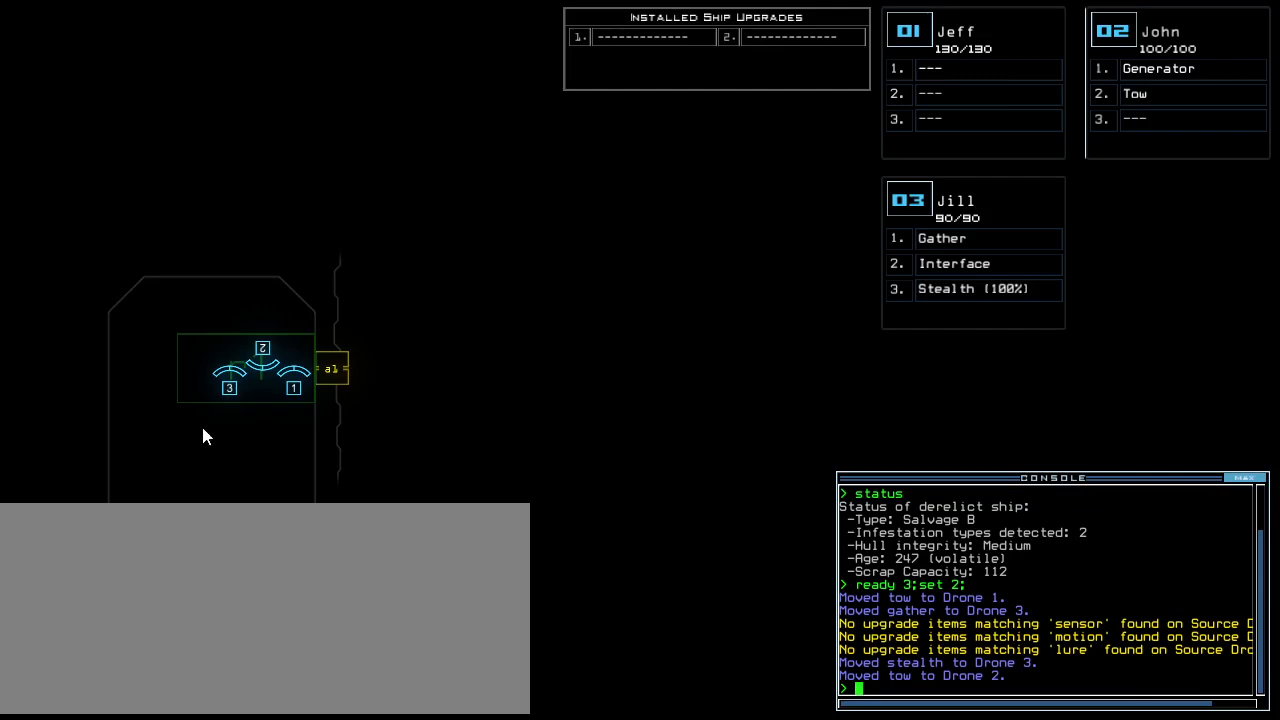
{"keys": [], "events": []}
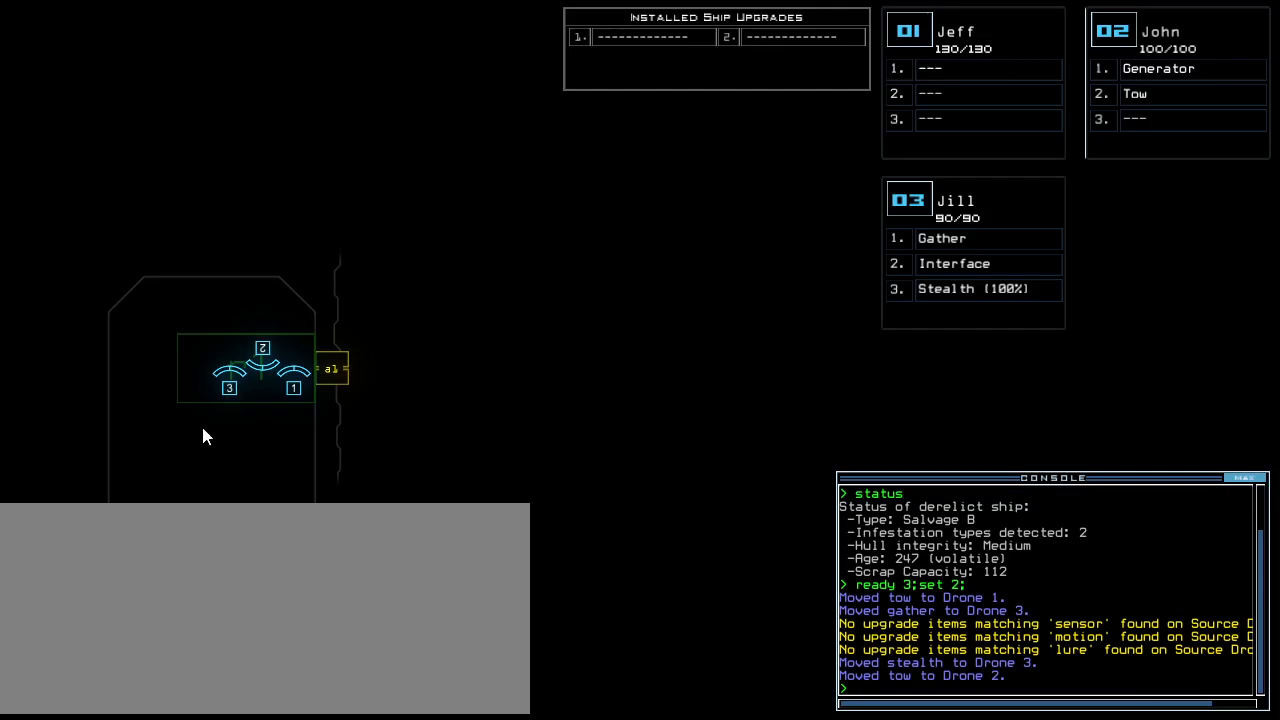
{"keys": [], "events": []}
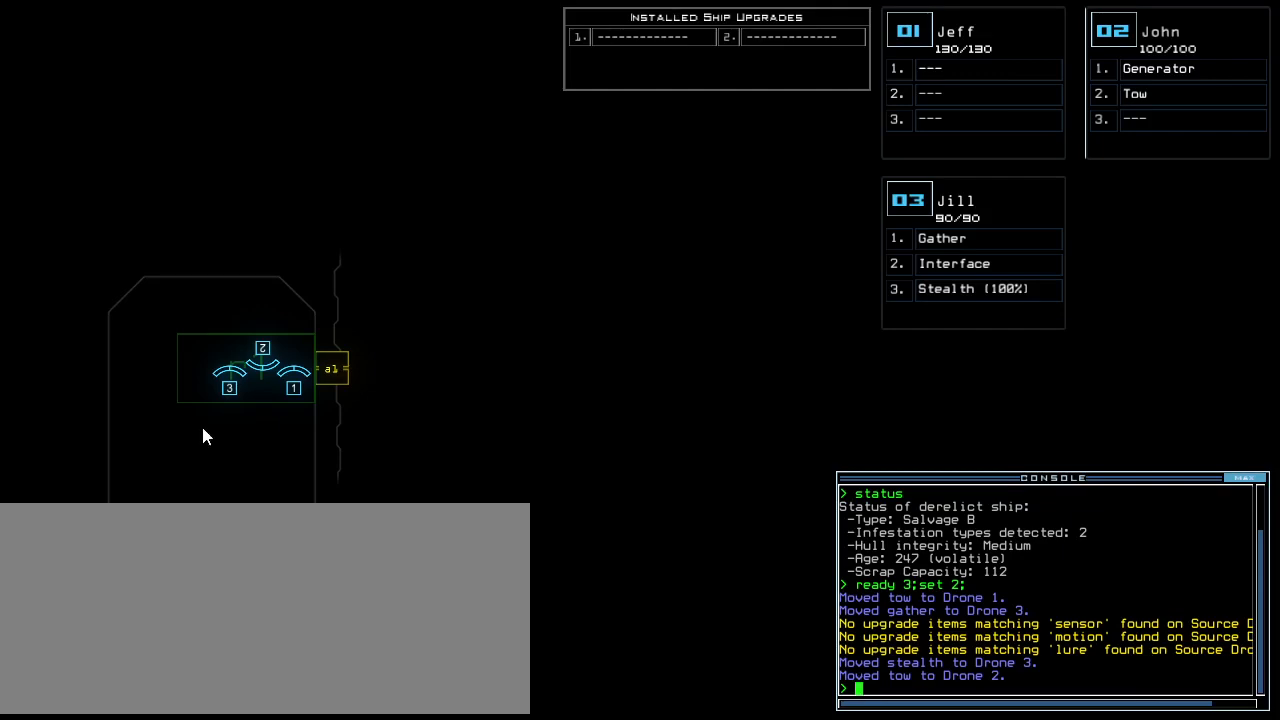
{"keys": ["3"], "events": [[500, "3", "down"]]}
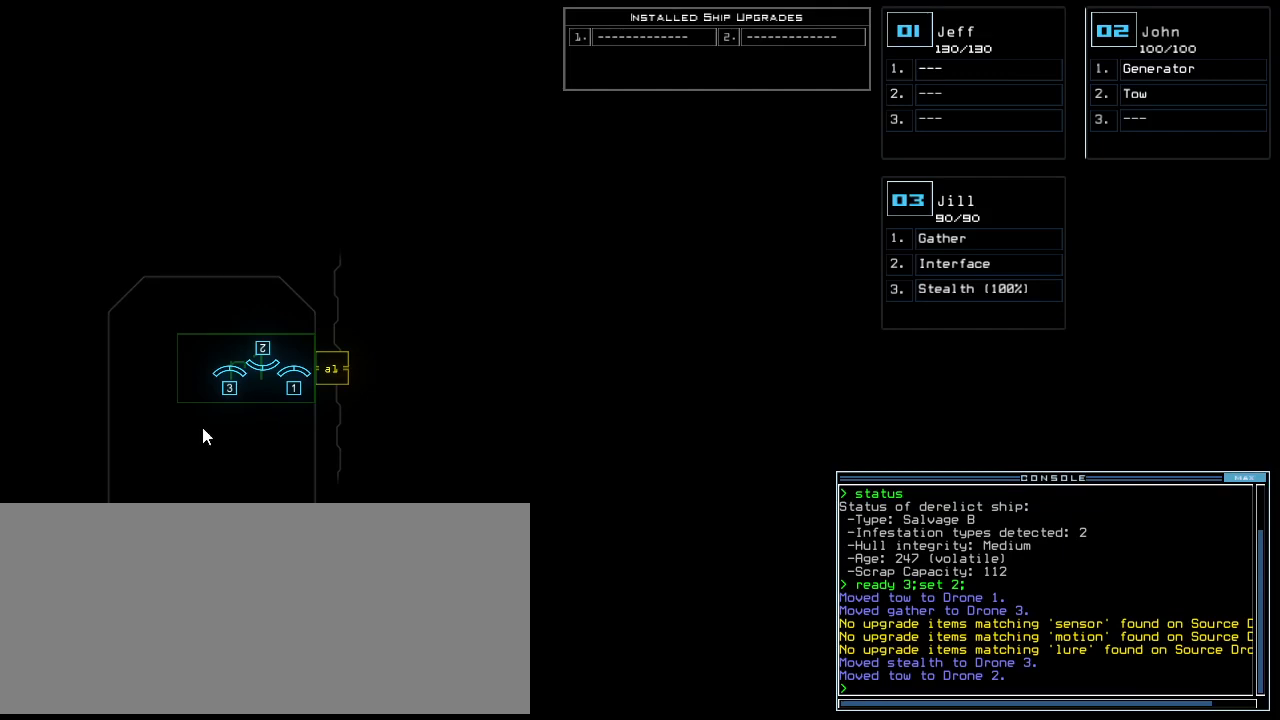
{"keys": ["left", "up"], "events": [[21, "left", "down"], [83, "up", "down"], [104, "3", "up"]]}
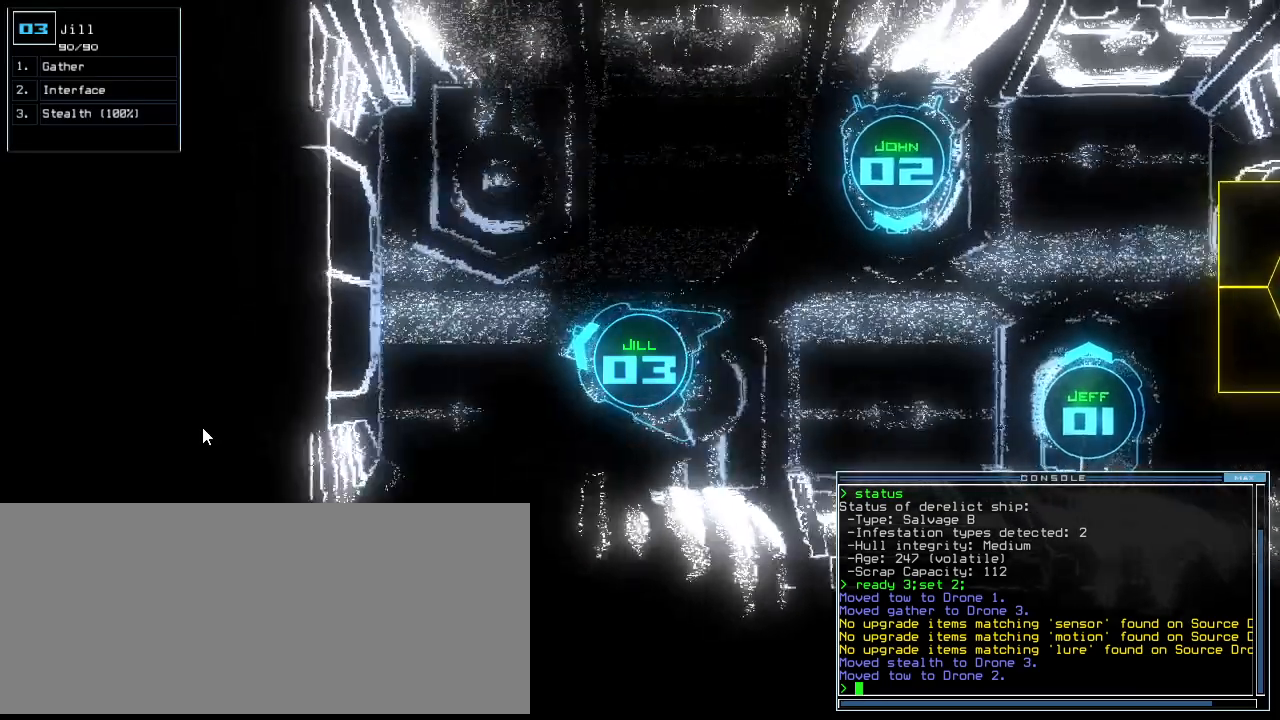
{"keys": ["right", "up"], "events": [[21, "right", "down"], [62, "left", "up"], [125, "up", "up"], [375, "up", "down"]]}
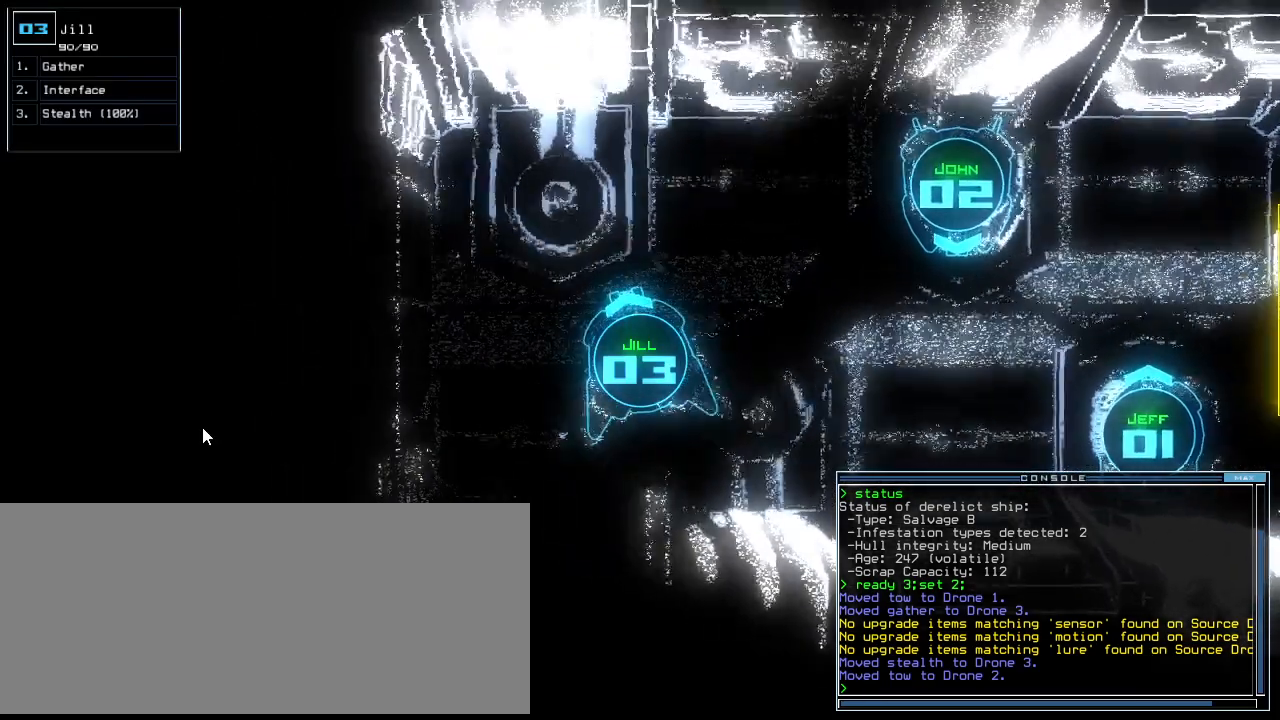
{"keys": ["l"], "events": [[188, "right", "up"], [188, "up", "up"], [312, "a", "down"], [417, "l", "down"], [458, "a", "up"]]}